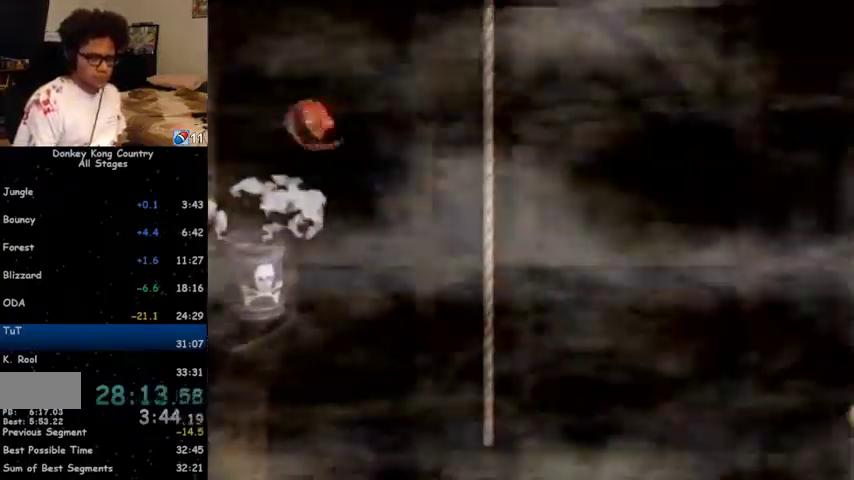
Gameplay with a controller (Nintendo layout); each line is a JSON object with the inputs held at the frame after it. "events" lists button and stick changes between this image and that frame as [ms after this image, input, new state], when the widget could be followed in between. Not read: L1 L3 R1 R3.
{"buttons": ["B", "Y", "DPAD_RIGHT"], "events": [[33, "Y", "down"], [100, "Y", "up"], [167, "Y", "down"], [233, "Y", "up"], [300, "Y", "down"], [400, "Y", "up"], [433, "Y", "down"]]}
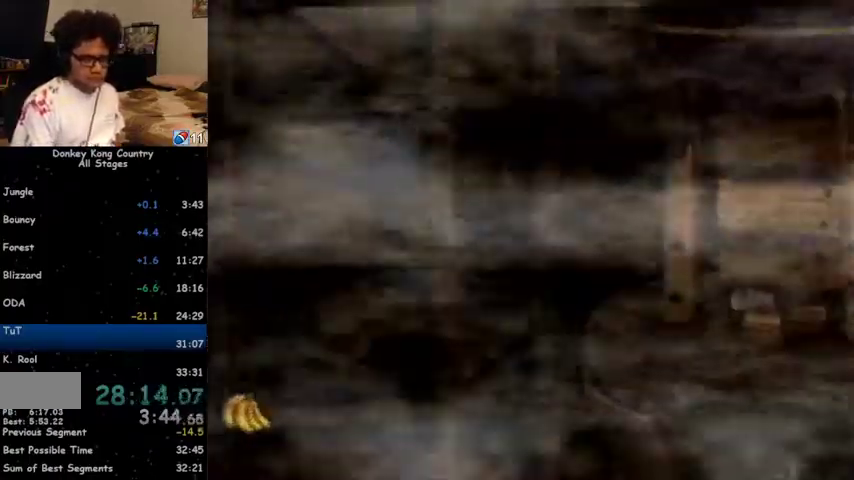
{"buttons": ["B", "DPAD_RIGHT"], "events": [[33, "Y", "up"], [100, "Y", "down"], [200, "Y", "up"]]}
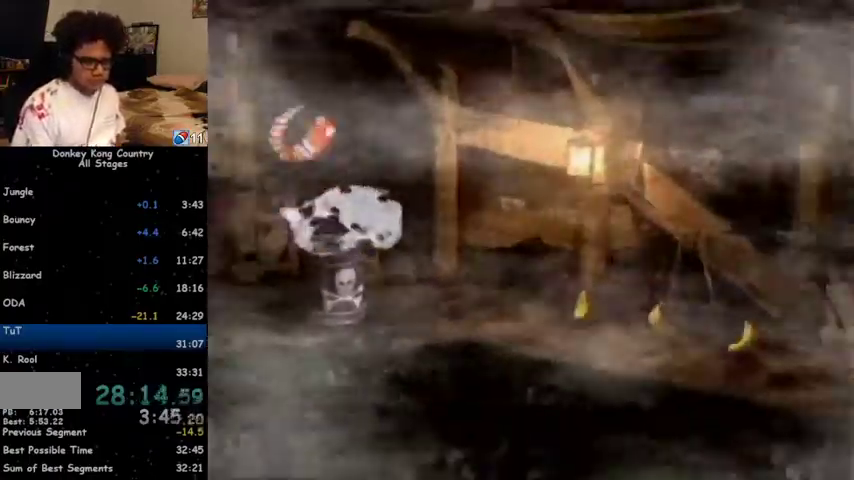
{"buttons": ["B", "DPAD_RIGHT"], "events": []}
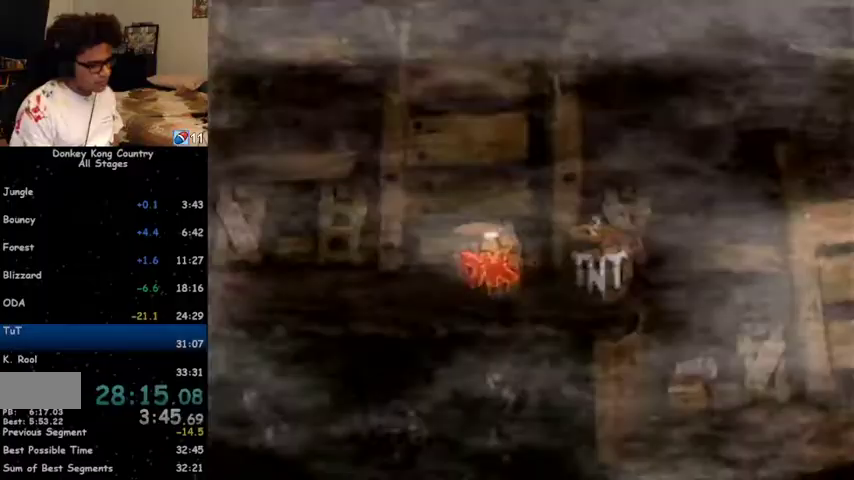
{"buttons": ["B", "DPAD_RIGHT"], "events": []}
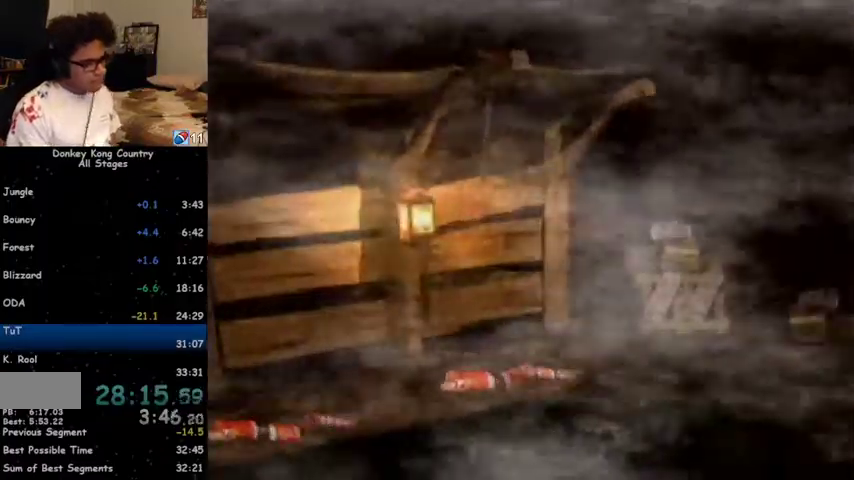
{"buttons": ["B", "DPAD_RIGHT"], "events": []}
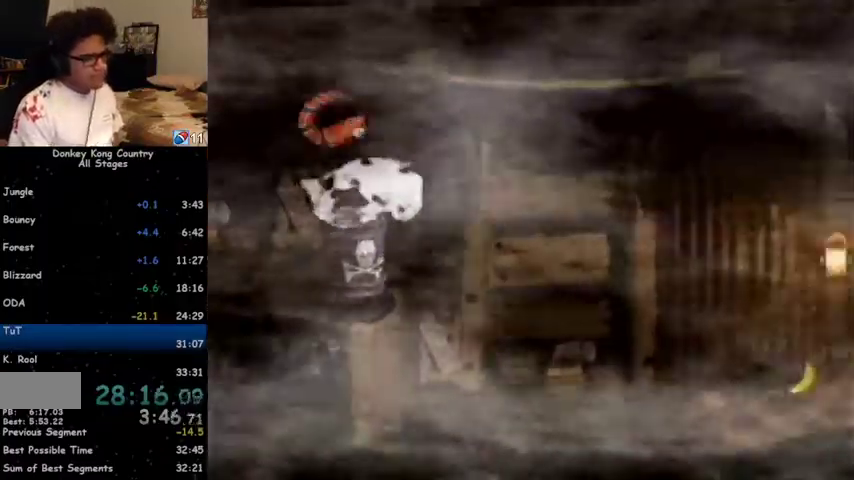
{"buttons": ["B", "DPAD_RIGHT"], "events": []}
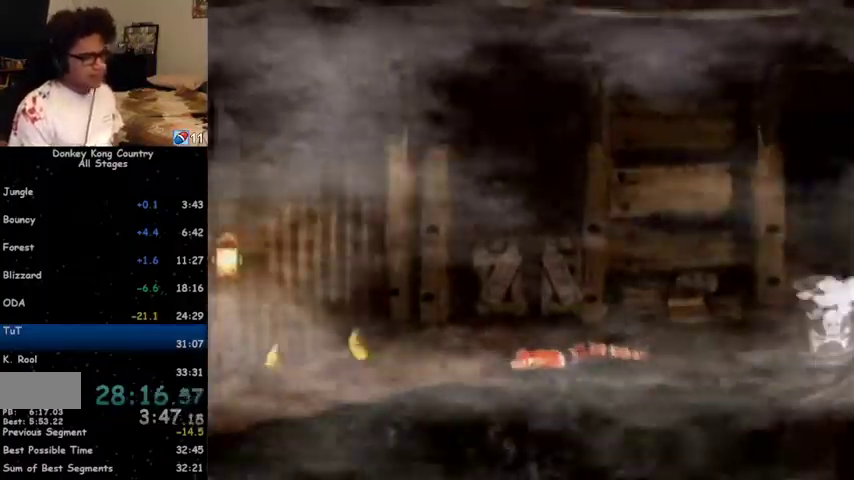
{"buttons": ["B", "DPAD_RIGHT"], "events": []}
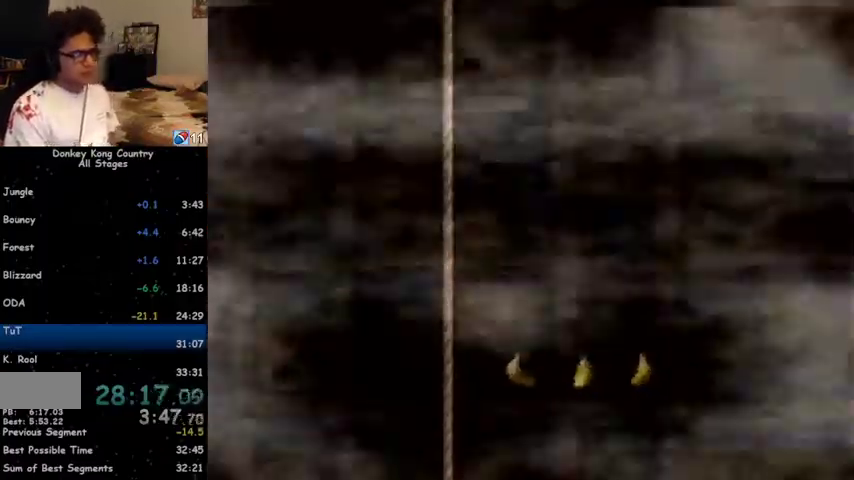
{"buttons": ["B", "DPAD_RIGHT"], "events": []}
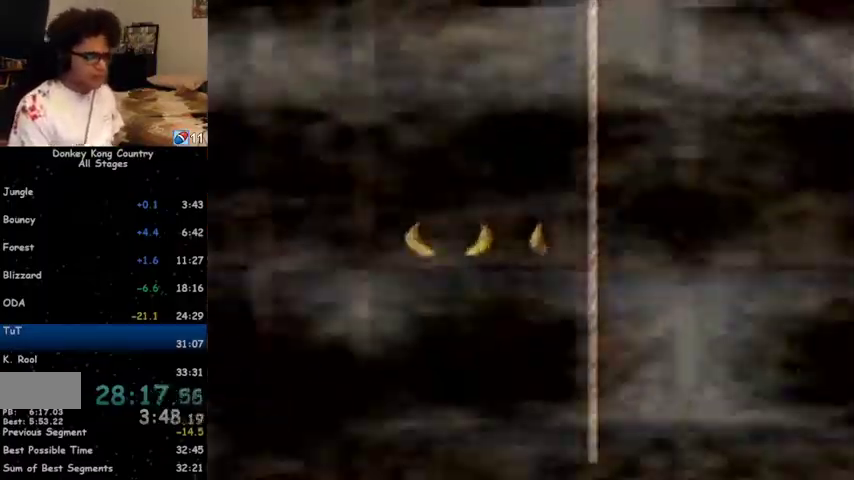
{"buttons": ["B", "DPAD_RIGHT"], "events": []}
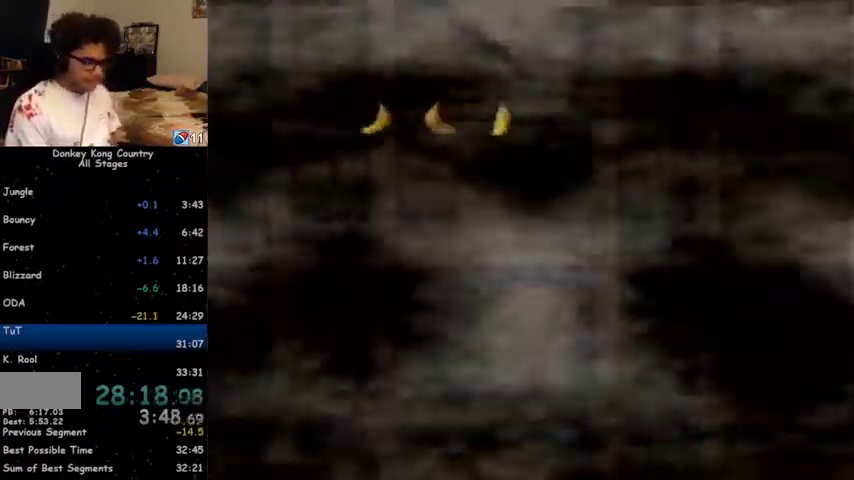
{"buttons": ["B", "DPAD_RIGHT"], "events": []}
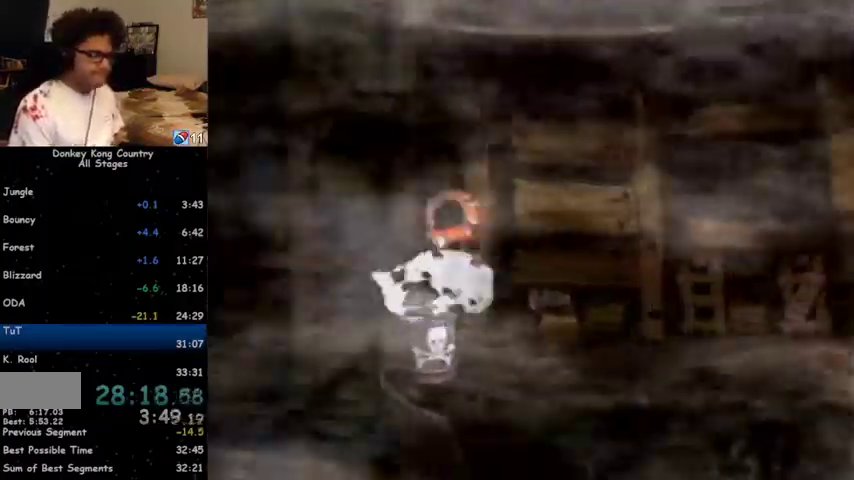
{"buttons": ["B", "DPAD_RIGHT"], "events": []}
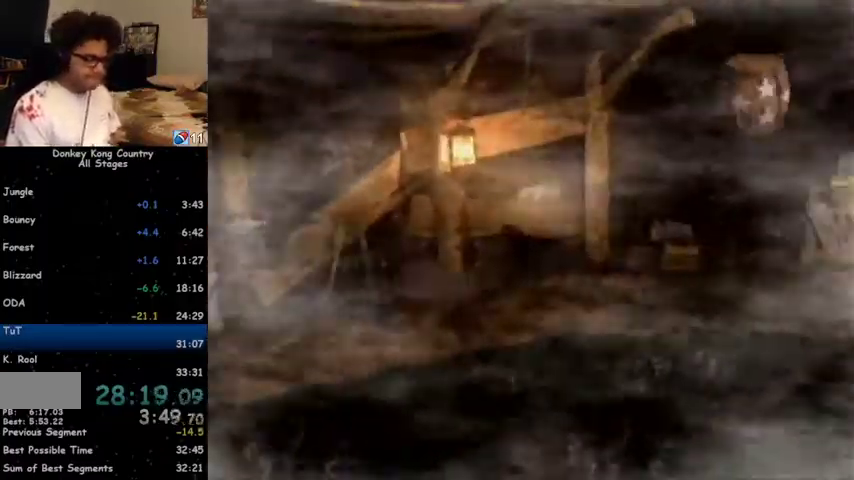
{"buttons": ["B", "Y", "DPAD_RIGHT"], "events": [[267, "Y", "down"], [367, "Y", "up"], [467, "Y", "down"]]}
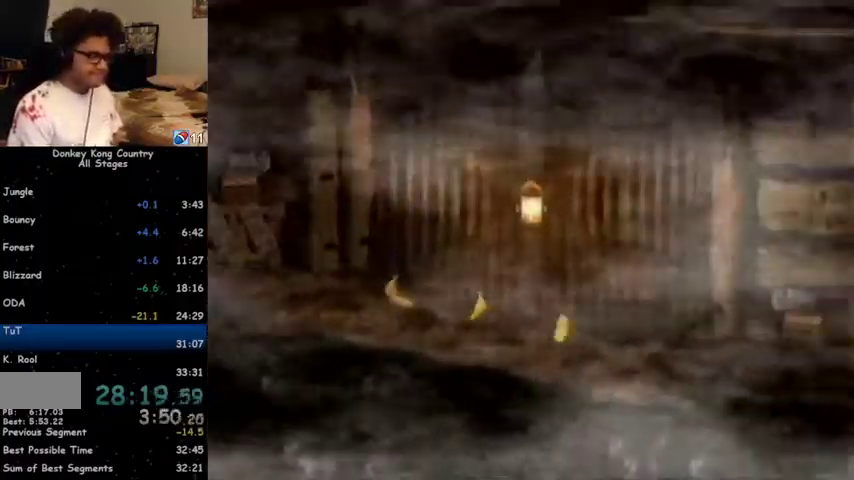
{"buttons": ["B", "DPAD_RIGHT"], "events": [[67, "Y", "up"], [100, "Y", "down"], [167, "Y", "up"]]}
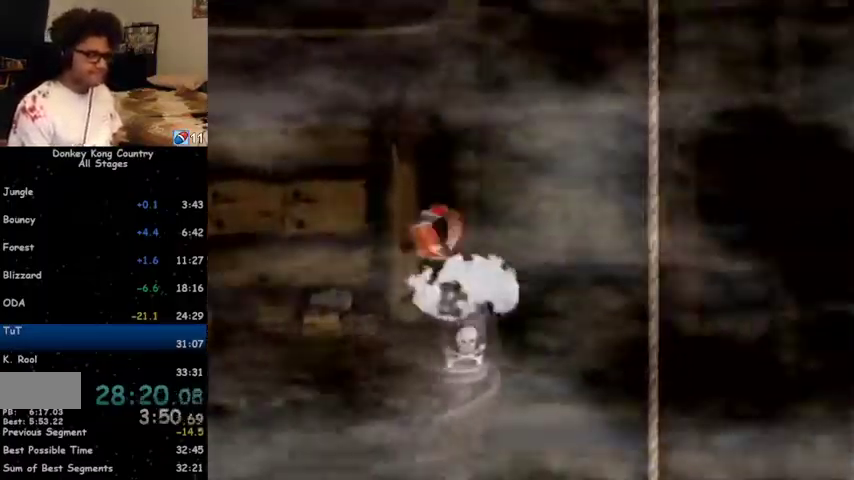
{"buttons": ["B", "DPAD_RIGHT"], "events": []}
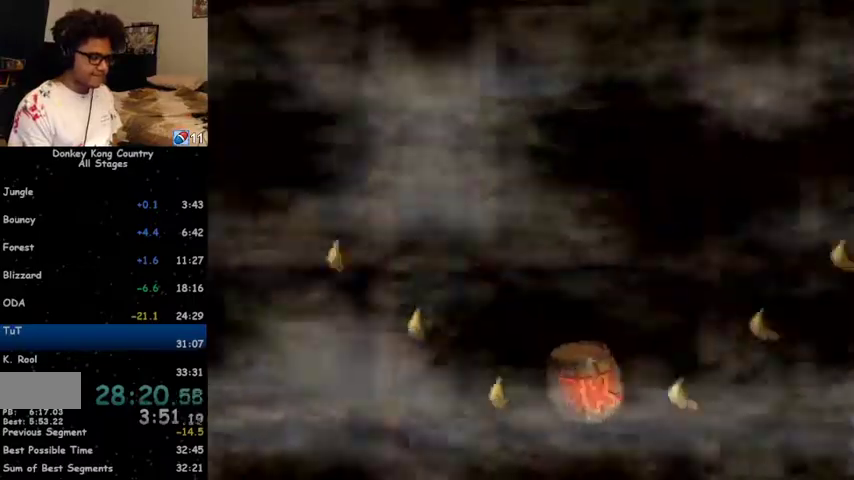
{"buttons": ["B", "DPAD_RIGHT"], "events": [[67, "A", "down"], [67, "DPAD_RIGHT", "up"], [100, "A", "up"], [100, "DPAD_RIGHT", "down"]]}
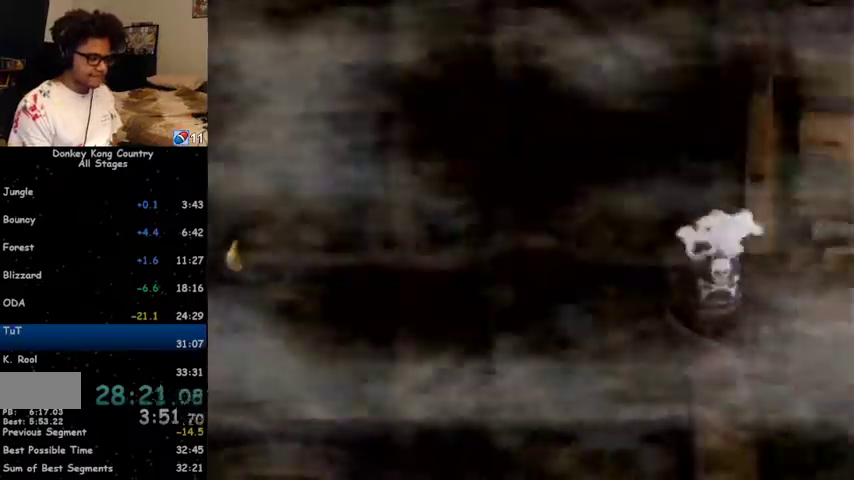
{"buttons": ["B", "DPAD_RIGHT"], "events": []}
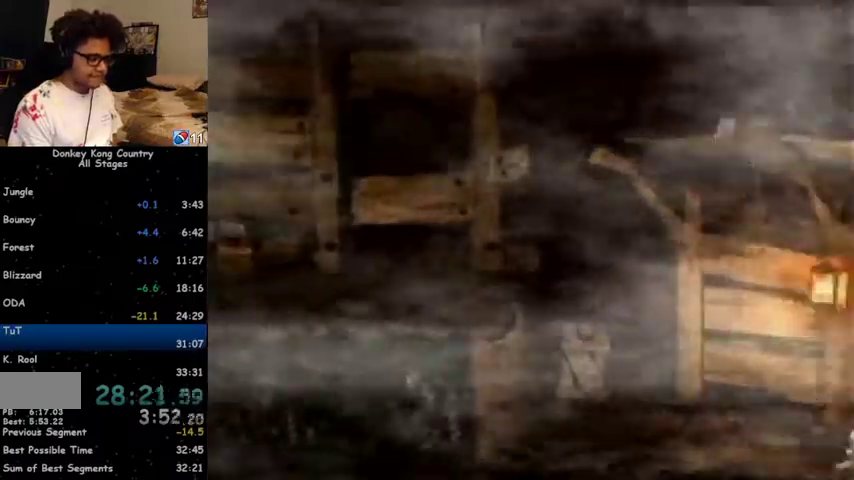
{"buttons": ["DPAD_RIGHT"], "events": [[433, "B", "up"]]}
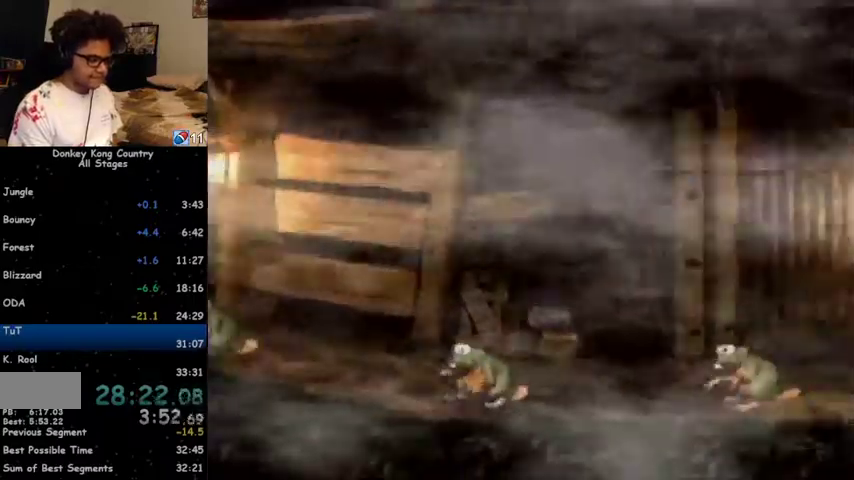
{"buttons": ["DPAD_RIGHT"], "events": [[200, "Y", "down"], [233, "Y", "up"], [300, "Y", "down"], [367, "Y", "up"], [433, "Y", "down"], [500, "Y", "up"]]}
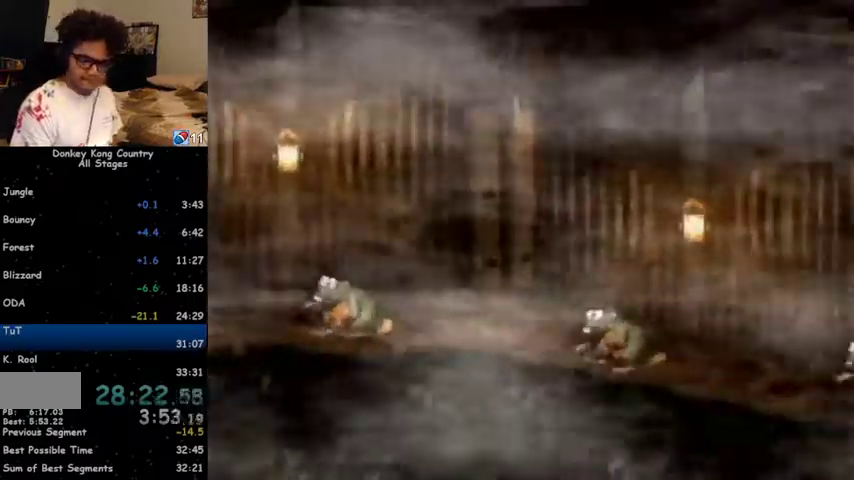
{"buttons": ["DPAD_RIGHT"], "events": [[67, "Y", "down"], [133, "Y", "up"], [267, "Y", "down"], [333, "Y", "up"], [400, "Y", "down"], [467, "Y", "up"]]}
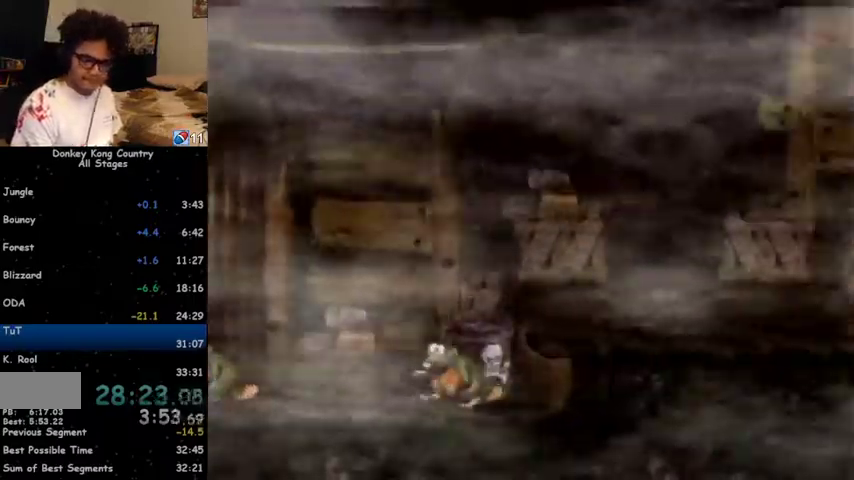
{"buttons": ["DPAD_RIGHT"], "events": []}
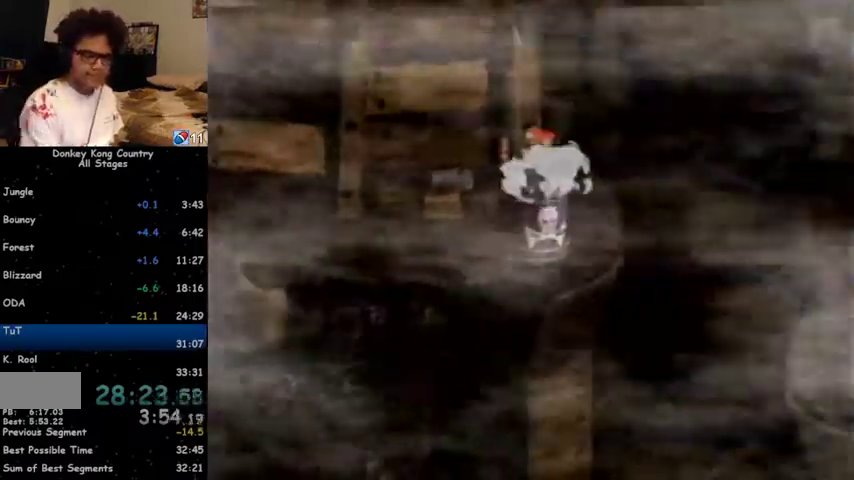
{"buttons": ["DPAD_RIGHT"], "events": []}
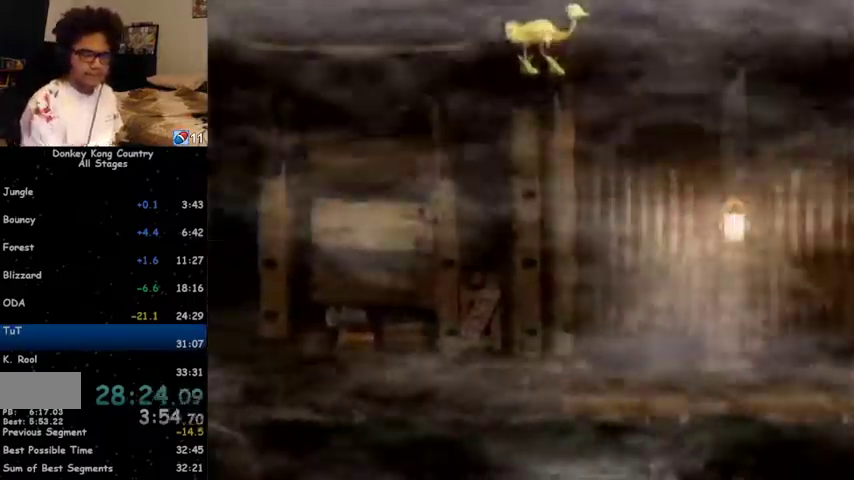
{"buttons": ["DPAD_RIGHT"], "events": []}
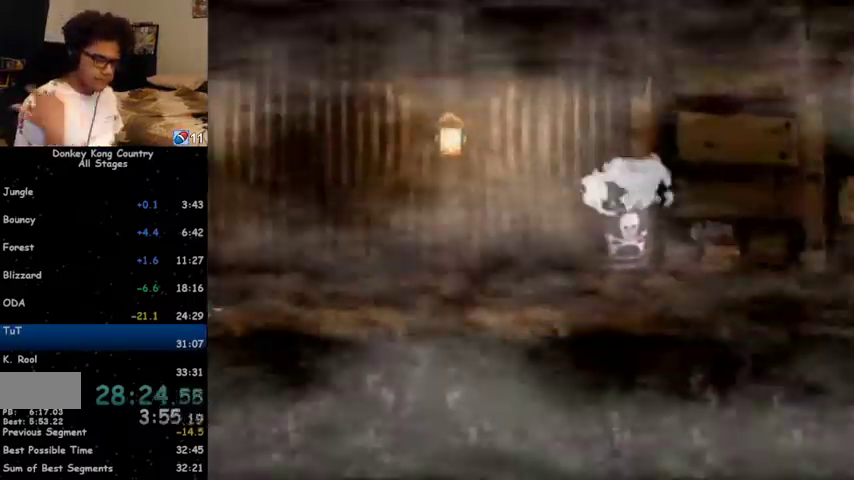
{"buttons": ["DPAD_RIGHT"], "events": []}
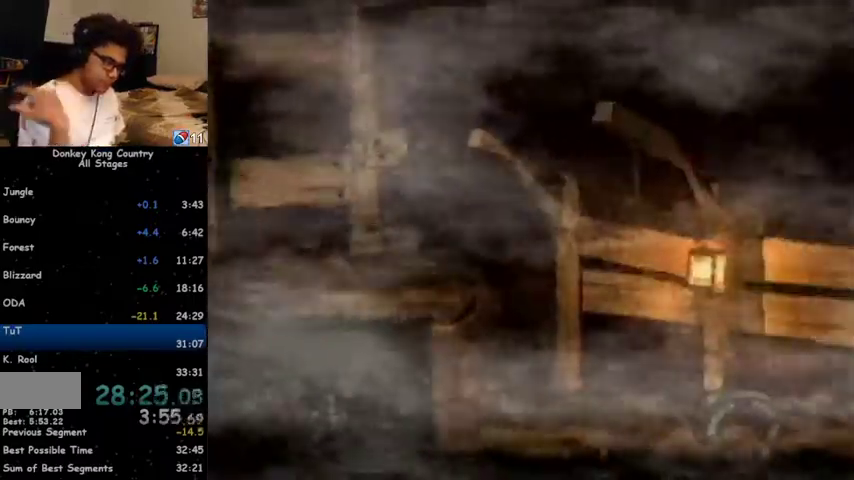
{"buttons": ["DPAD_RIGHT"], "events": []}
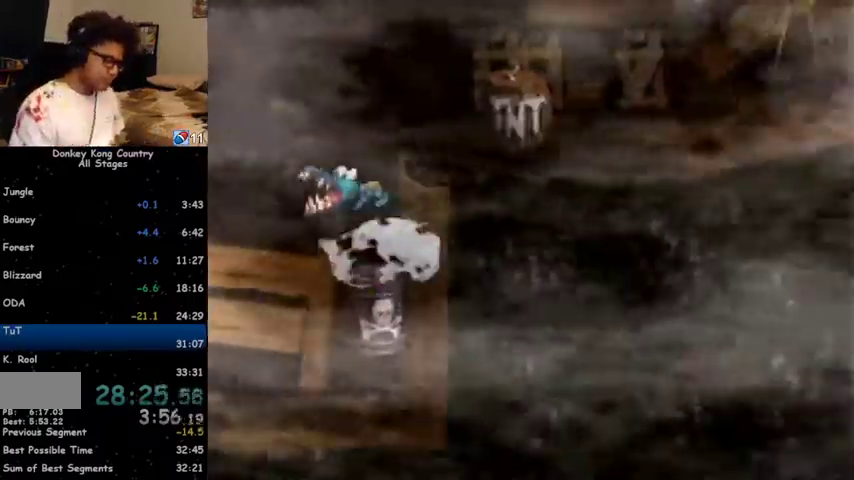
{"buttons": ["Y", "DPAD_RIGHT"], "events": [[33, "Y", "down"]]}
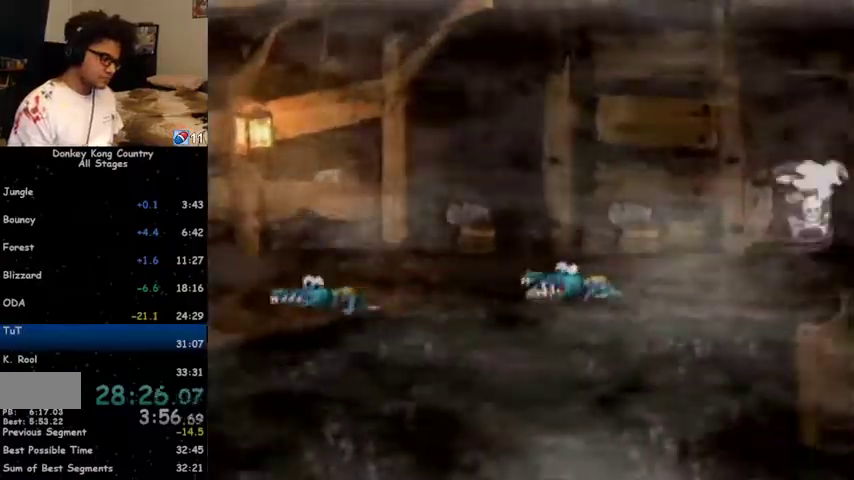
{"buttons": ["Y", "DPAD_RIGHT"], "events": []}
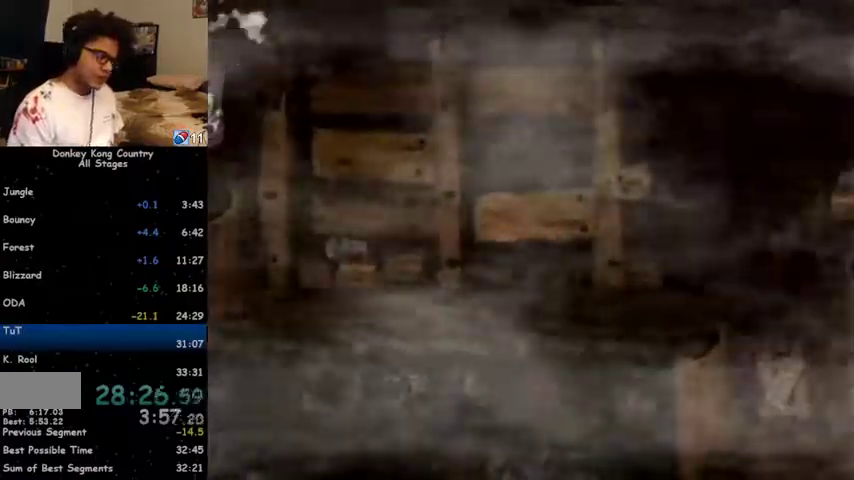
{"buttons": ["Y", "DPAD_RIGHT"], "events": []}
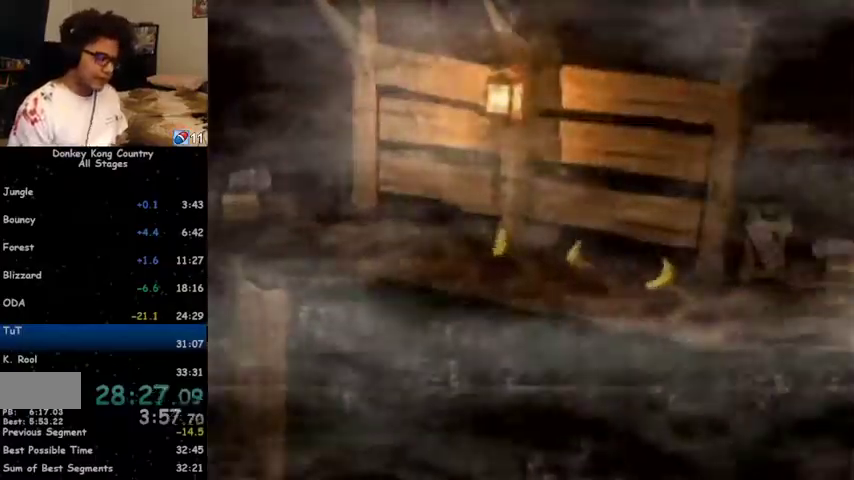
{"buttons": ["Y", "DPAD_RIGHT"], "events": []}
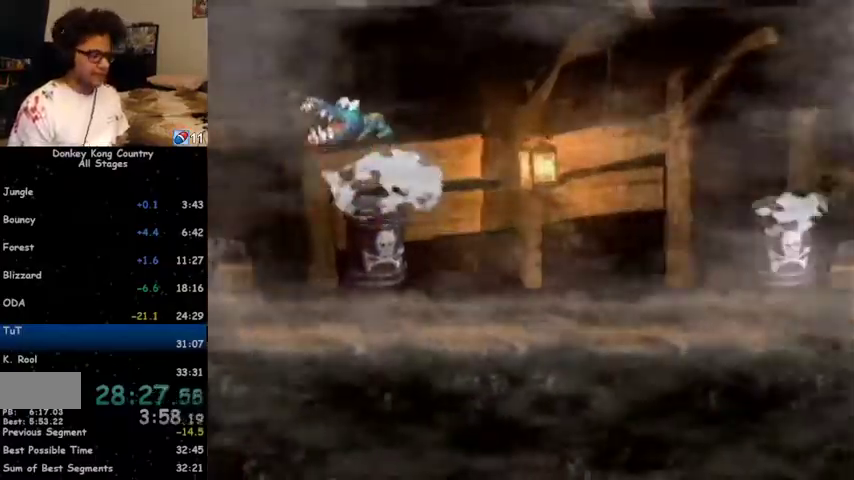
{"buttons": ["Y", "DPAD_RIGHT"], "events": []}
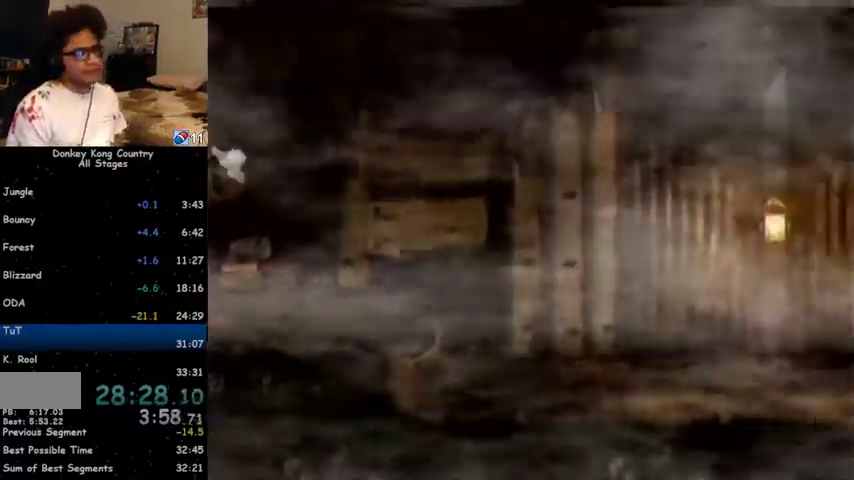
{"buttons": ["Y", "DPAD_RIGHT"], "events": []}
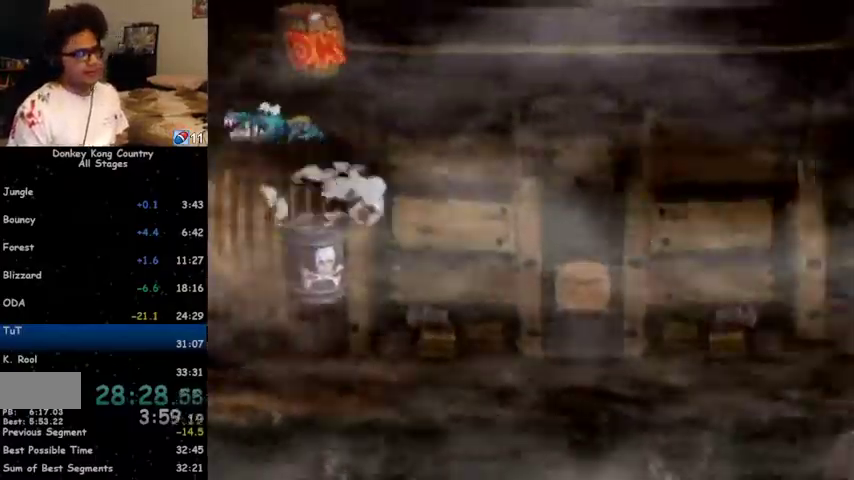
{"buttons": ["Y", "DPAD_RIGHT"], "events": [[67, "Y", "up"], [133, "Y", "down"], [200, "Y", "up"], [300, "Y", "down"]]}